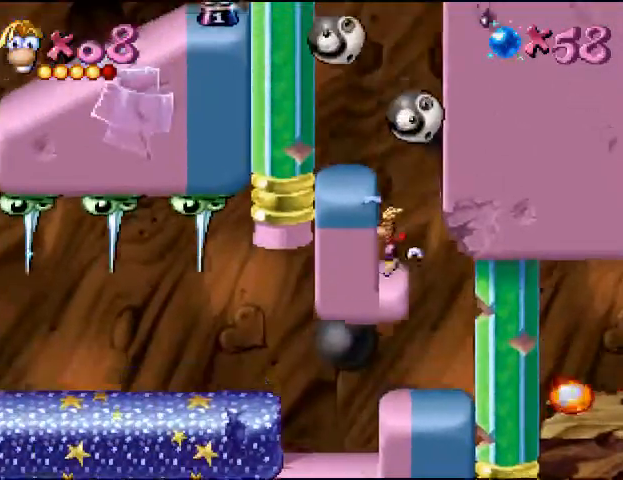
Gameplay with a controller (PlayStation layout); each line is a JSON object with the inputs held at the frame after it. "events" lists button and stick changes between this image and that frame as [ms after this image, input, new state], when the widget could be followed in between. Not read: L3 R3 left_stick right_stick.
{"buttons": ["CROSS", "DPAD_RIGHT"], "events": [[167, "CROSS", "up"], [300, "DPAD_LEFT", "up"], [433, "CROSS", "down"], [433, "DPAD_RIGHT", "down"]]}
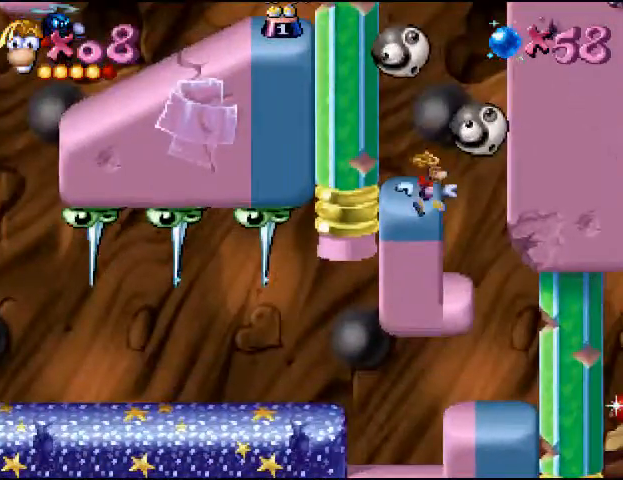
{"buttons": [], "events": [[133, "CROSS", "up"], [233, "DPAD_RIGHT", "up"], [300, "CROSS", "down"], [500, "CROSS", "up"]]}
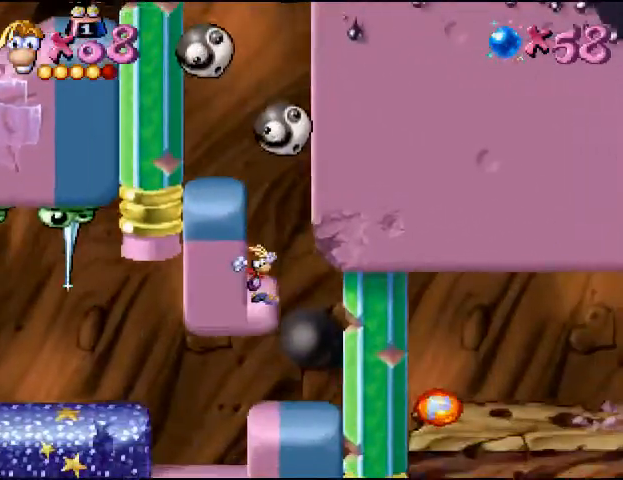
{"buttons": ["CROSS", "DPAD_LEFT"], "events": [[167, "CROSS", "down"], [167, "DPAD_LEFT", "down"]]}
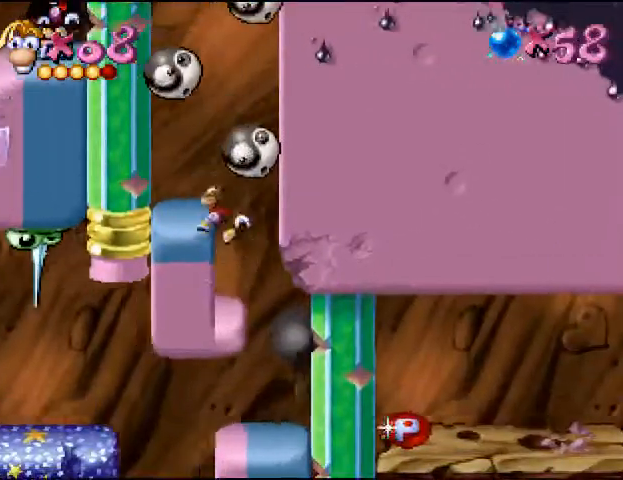
{"buttons": ["DPAD_RIGHT"], "events": [[33, "CROSS", "up"], [100, "DPAD_LEFT", "up"], [267, "CROSS", "down"], [333, "DPAD_RIGHT", "down"], [467, "CROSS", "up"]]}
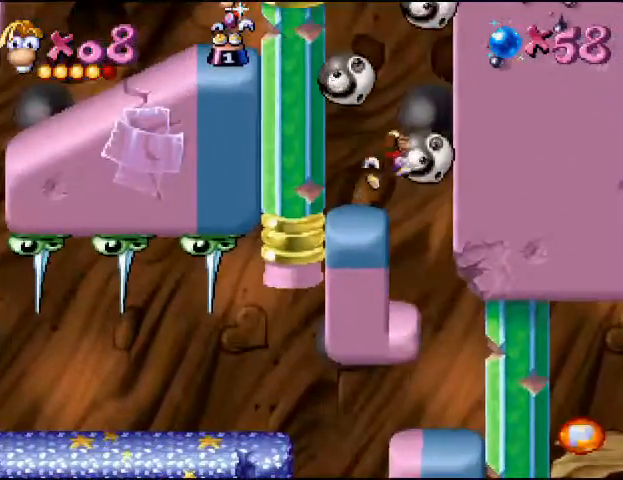
{"buttons": [], "events": [[33, "DPAD_RIGHT", "up"], [100, "CROSS", "down"], [233, "DPAD_LEFT", "down"], [367, "CROSS", "up"], [500, "DPAD_LEFT", "up"]]}
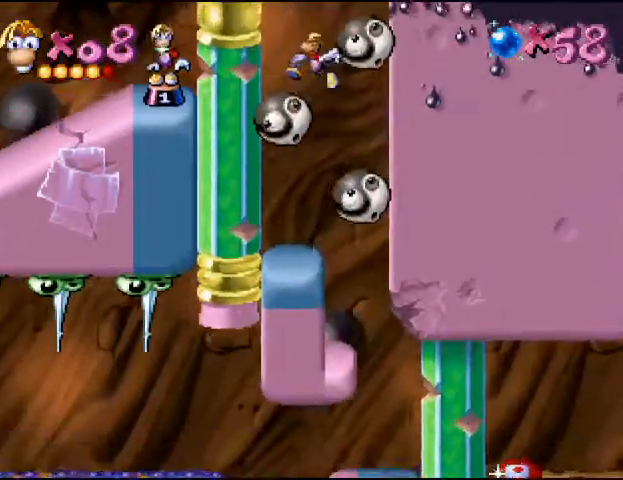
{"buttons": ["CROSS", "DPAD_LEFT"], "events": [[100, "CROSS", "down"], [100, "DPAD_RIGHT", "down"], [300, "CROSS", "up"], [400, "DPAD_RIGHT", "up"], [433, "CROSS", "down"], [433, "DPAD_LEFT", "down"]]}
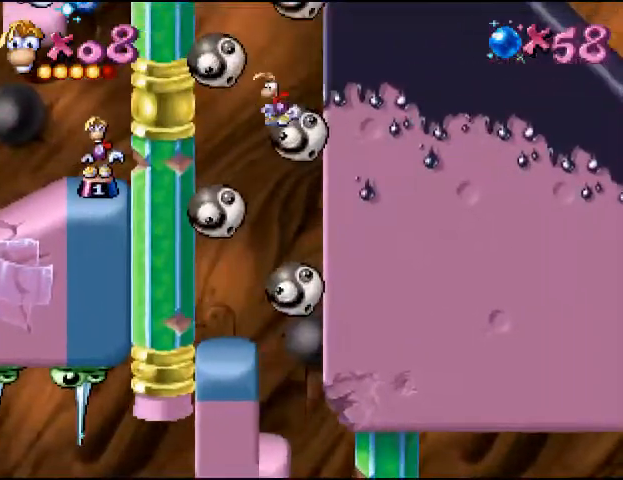
{"buttons": ["CROSS", "DPAD_RIGHT"], "events": [[167, "CROSS", "up"], [267, "DPAD_LEFT", "up"], [333, "DPAD_RIGHT", "down"], [367, "CROSS", "down"]]}
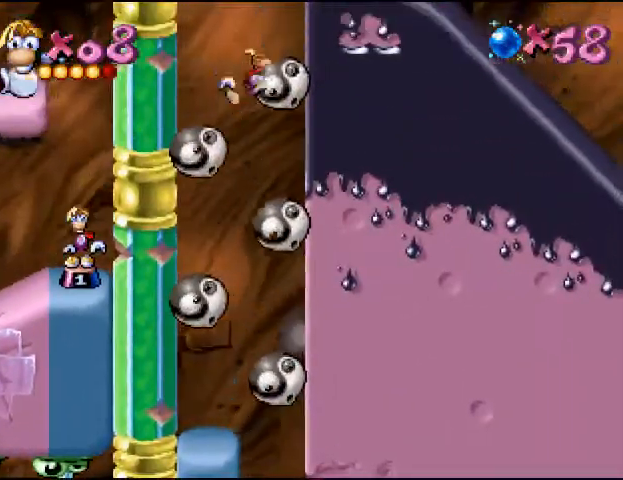
{"buttons": ["CROSS"], "events": [[33, "CROSS", "up"], [367, "CROSS", "down"], [400, "DPAD_RIGHT", "up"]]}
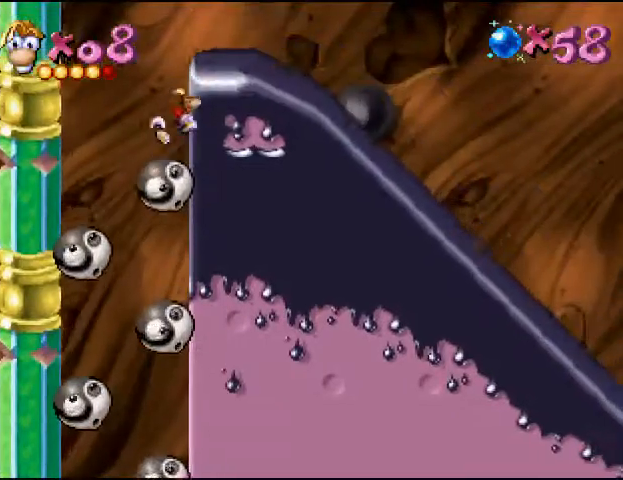
{"buttons": [], "events": [[67, "CROSS", "up"]]}
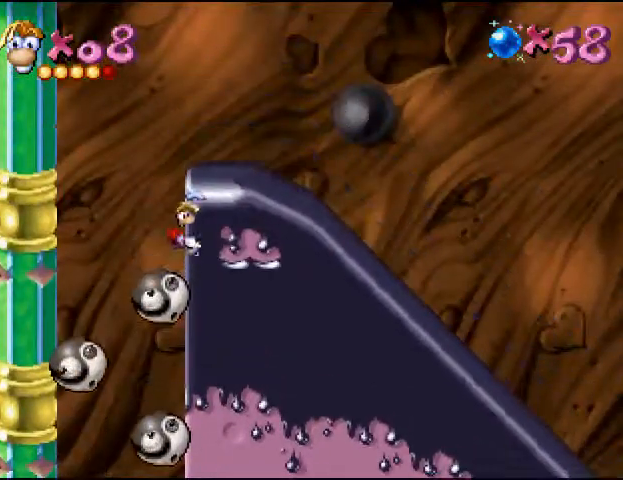
{"buttons": [], "events": [[200, "CROSS", "down"], [300, "CROSS", "up"]]}
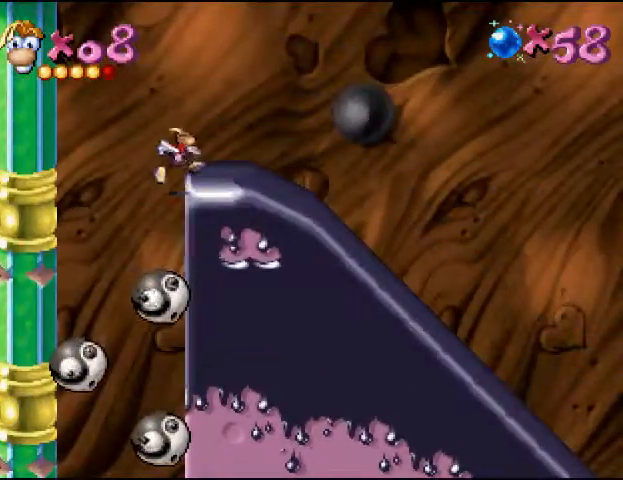
{"buttons": [], "events": []}
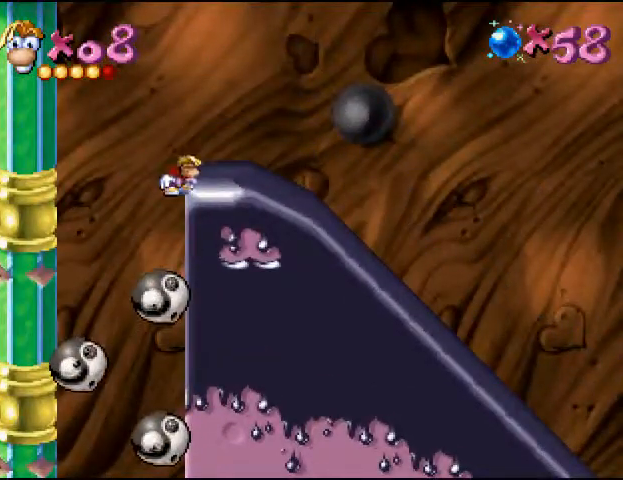
{"buttons": [], "events": []}
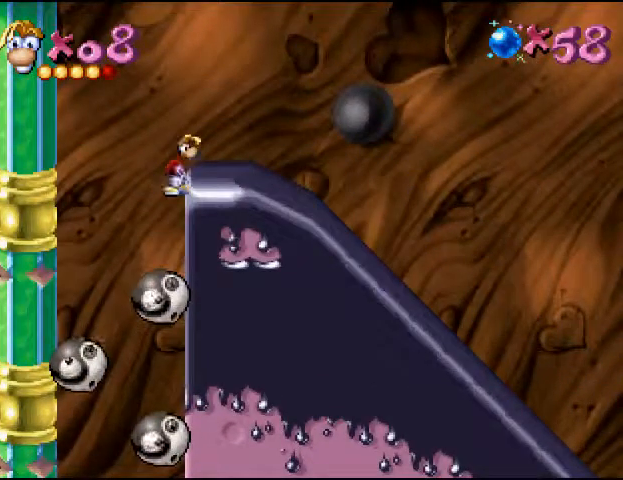
{"buttons": [], "events": []}
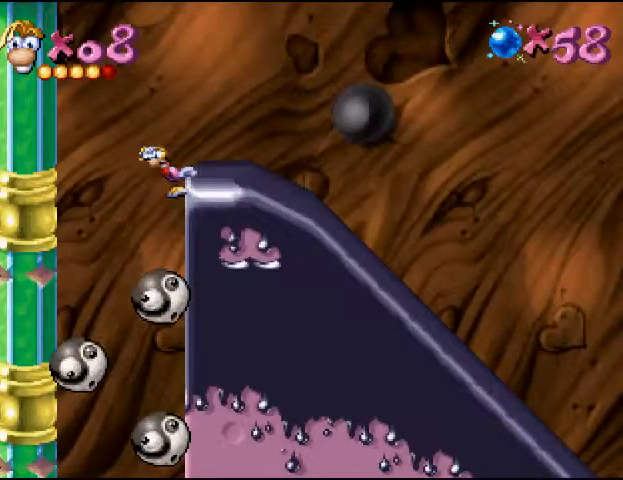
{"buttons": [], "events": []}
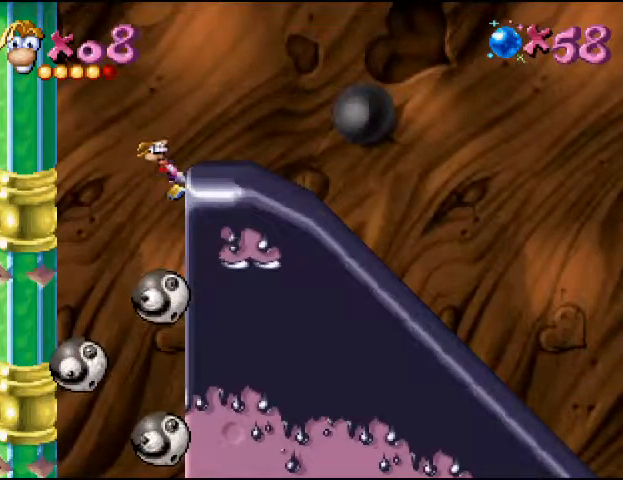
{"buttons": [], "events": []}
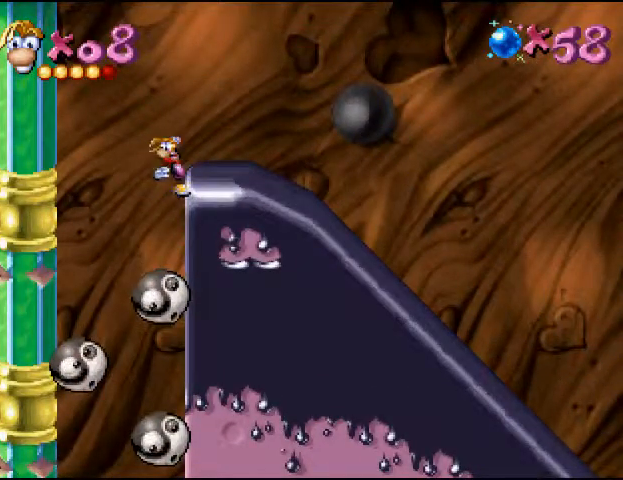
{"buttons": [], "events": []}
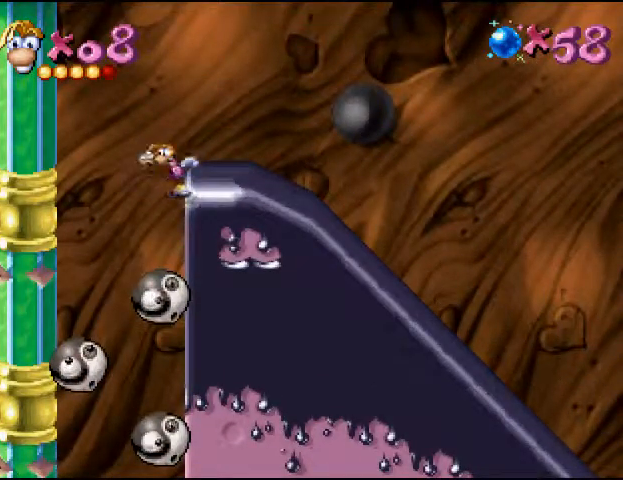
{"buttons": ["CIRCLE", "DPAD_RIGHT"], "events": [[400, "CIRCLE", "down"], [400, "DPAD_RIGHT", "down"]]}
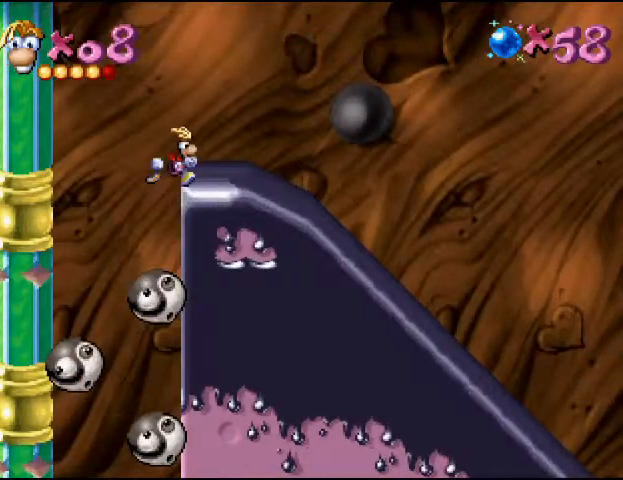
{"buttons": ["DPAD_RIGHT"], "events": [[33, "CIRCLE", "up"]]}
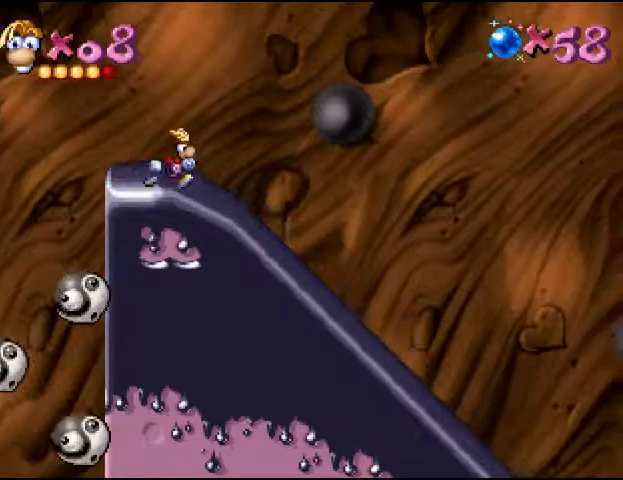
{"buttons": ["DPAD_RIGHT"], "events": []}
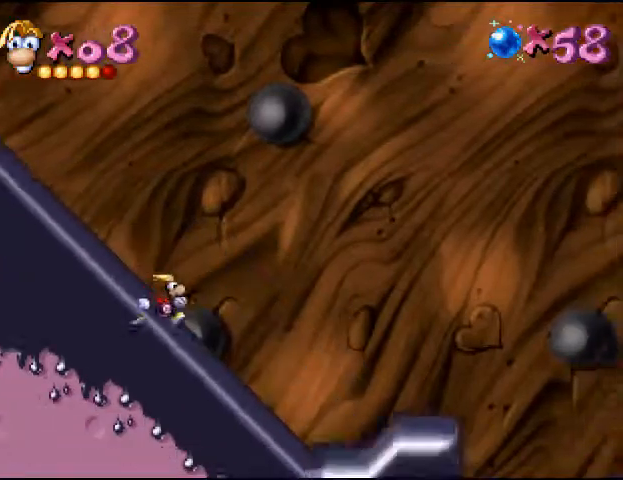
{"buttons": ["DPAD_RIGHT"], "events": []}
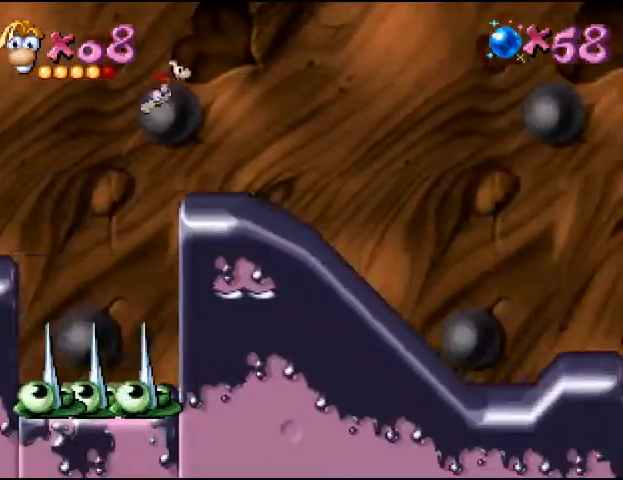
{"buttons": ["DPAD_RIGHT"], "events": []}
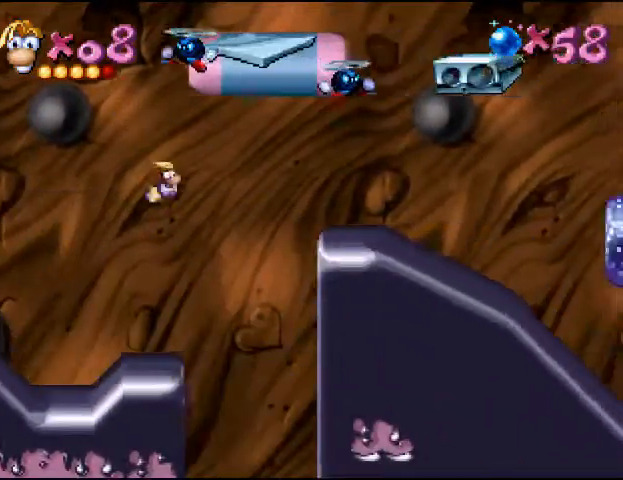
{"buttons": [], "events": [[167, "DPAD_RIGHT", "up"], [233, "DPAD_DOWN", "down"], [400, "DPAD_DOWN", "up"]]}
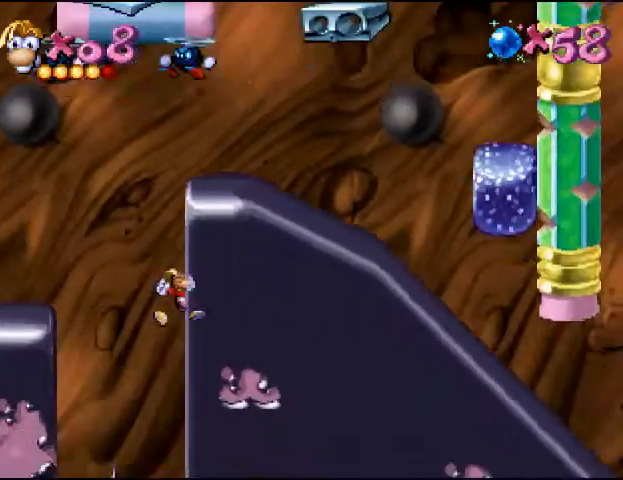
{"buttons": [], "events": [[200, "DPAD_LEFT", "down"], [467, "DPAD_LEFT", "up"]]}
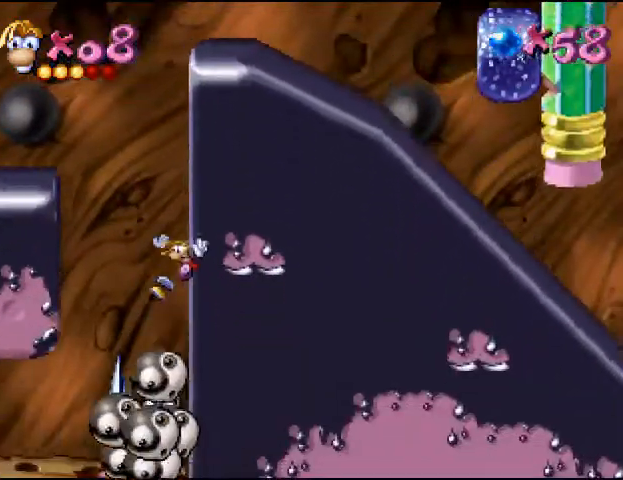
{"buttons": ["DPAD_LEFT"], "events": [[200, "DPAD_LEFT", "down"]]}
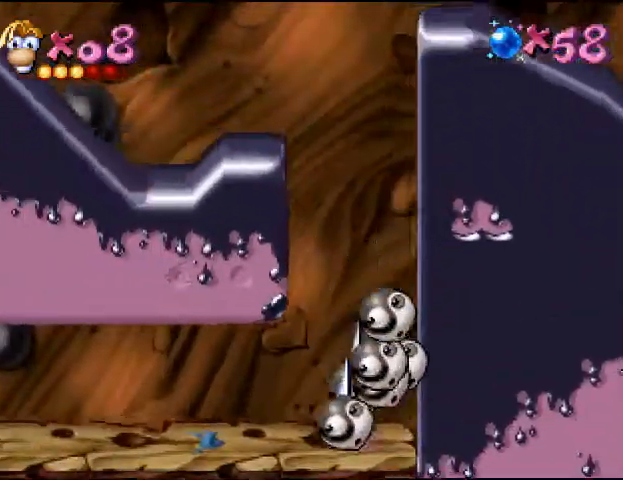
{"buttons": ["DPAD_LEFT"], "events": []}
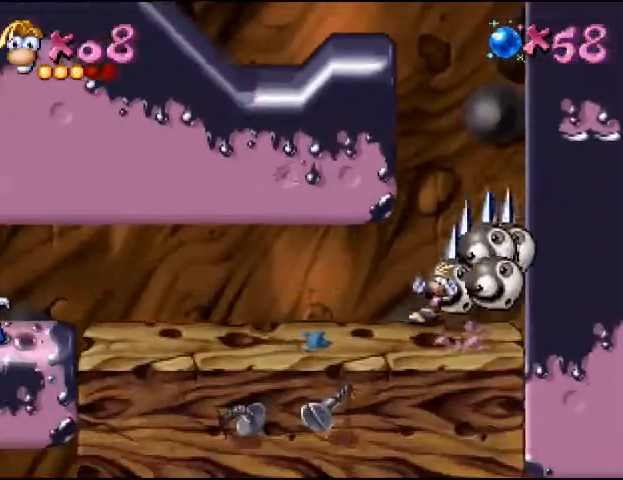
{"buttons": [], "events": [[167, "DPAD_LEFT", "up"], [200, "CROSS", "down"], [233, "DPAD_RIGHT", "down"], [300, "SQUARE", "down"], [367, "CROSS", "up"], [367, "DPAD_RIGHT", "up"], [433, "SQUARE", "up"]]}
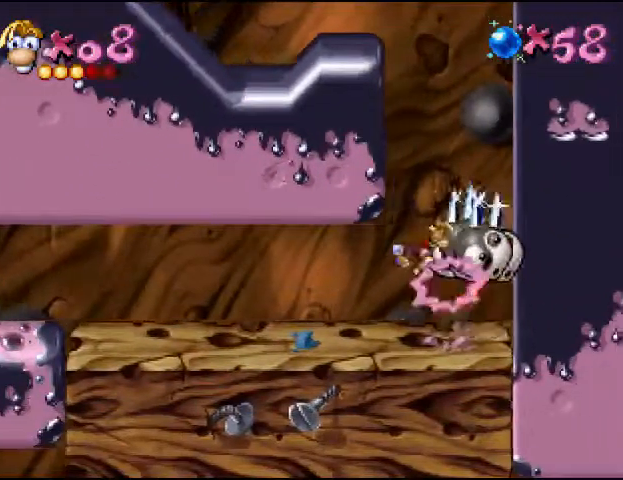
{"buttons": ["SQUARE"], "events": [[33, "SQUARE", "down"]]}
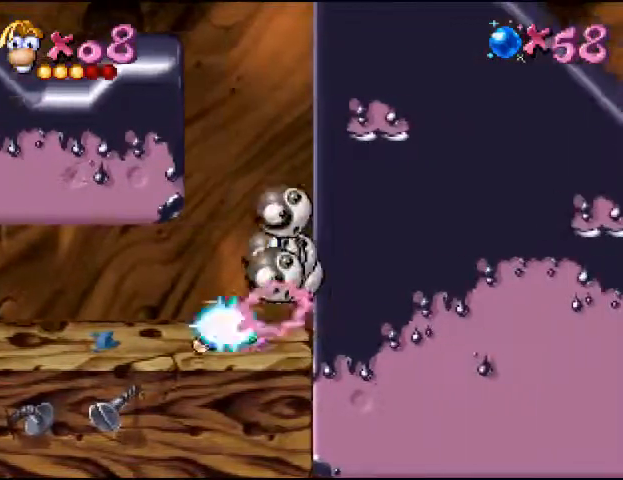
{"buttons": ["SQUARE"], "events": [[33, "CROSS", "down"], [167, "CROSS", "up"]]}
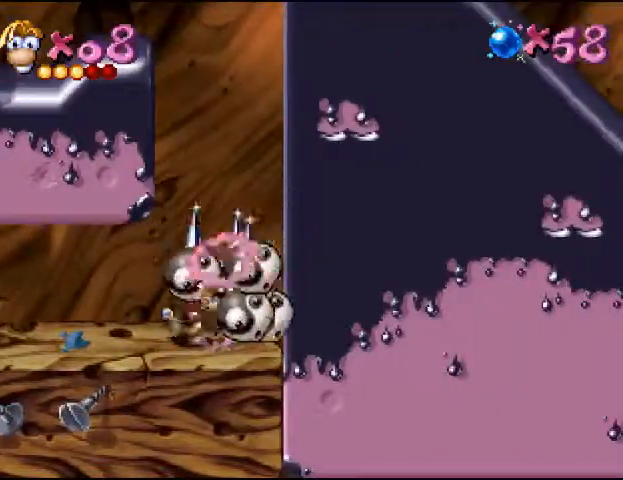
{"buttons": ["SQUARE"], "events": []}